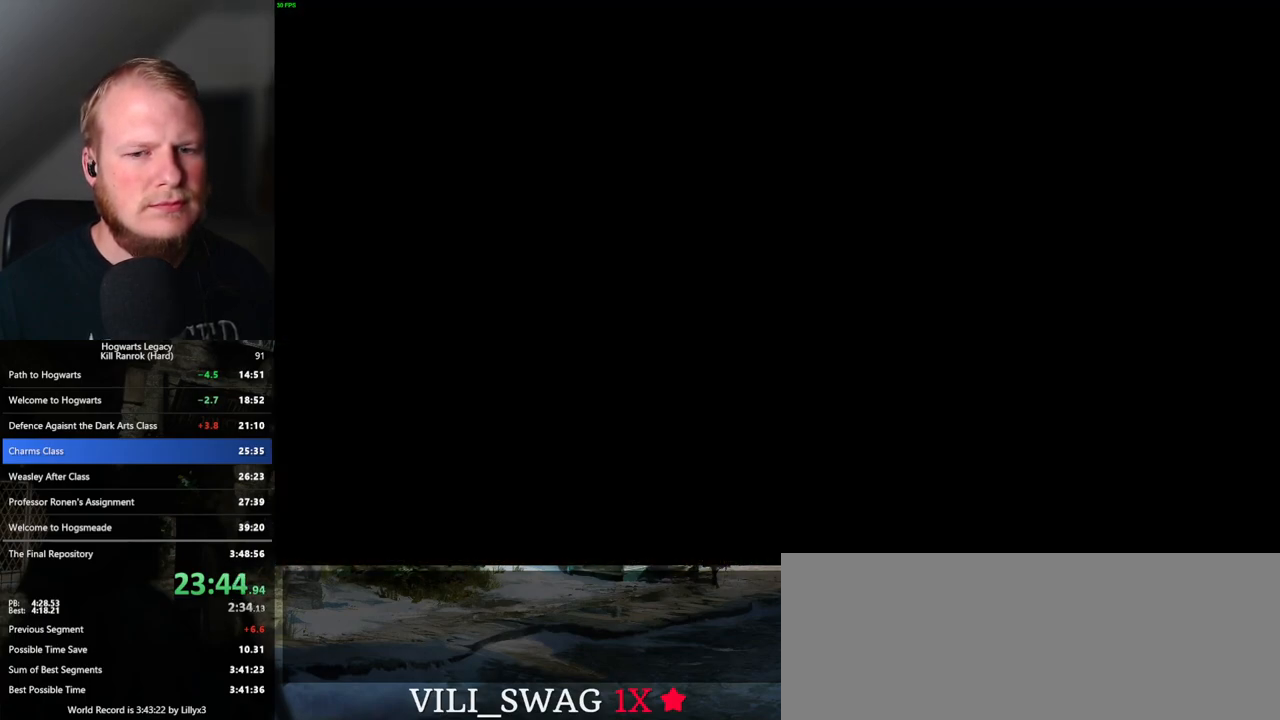
Gameplay with keyboard and mouse; each line is a JSON object with the keys and mouse buttons held at the frame after it. "events" lists presses ("down") and releases ("up") of ".", "/", "0", "1", "2", "3", "4", "5", "6", "7", "8", "9", "a", "alt_l", "alt_r", "b", "backslash", "backspace", "c", "caps_lock", "comma", "ctrl_l", "ctrl_r", "d", "e", "equals", "escape", "f", "f1", "f10", "f11", "f12", "f2", "f3", "f4", "f5", "f6", "f7", "f8", "f9", "g", "h", "i", "j", "k", "l", "lbracket", "m", "minus", "n", "o", "p", "q", "quote", "r", "rbracket", "return", "s", "semicolon", "shift_l", "shift_r", "space", "super_l", "super_r", "t", "tab", "tilde", "u", "v", "w", "x", "y", "z", "mouse_left", "mouse_wheel", "mouse_right", "mouse_mb4" and "mouse_mb5" between this image and that frame as [ms after this image, input, new state], when the widget could be followed in between. "mouse_left", "mouse_wheel", "mouse_right", "mouse_mb4", "mouse_mb5" = the "left", "wheel", "right", "mb4", "mb5" buttons of the "mouse" list. No other keys are recorded. "wheel" means that the mouse wheel is clicked or scrolled. Mouse movement is not recorded.
{"keys": [], "mouse": [], "events": [[183, "q", "down"], [500, "q", "up"]]}
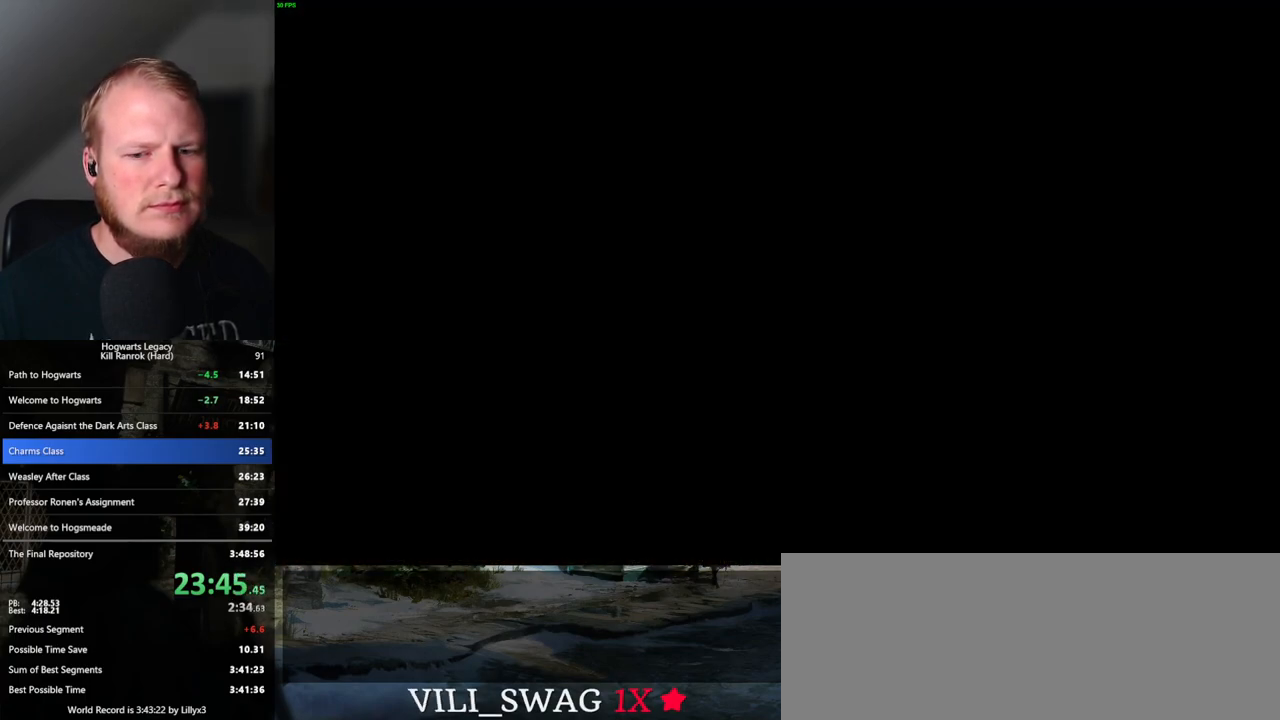
{"keys": ["q"], "mouse": [], "events": [[83, "q", "down"], [300, "q", "up"], [400, "q", "down"]]}
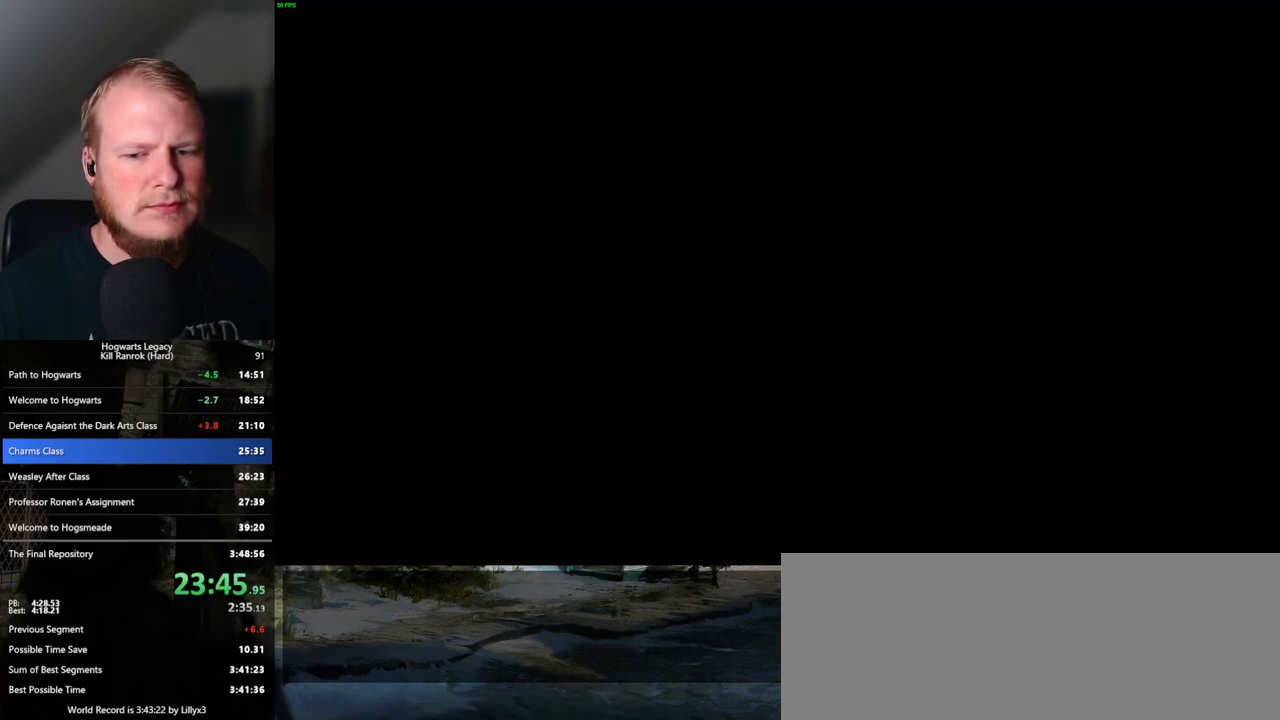
{"keys": ["q"], "mouse": [], "events": [[117, "q", "up"], [267, "q", "down"]]}
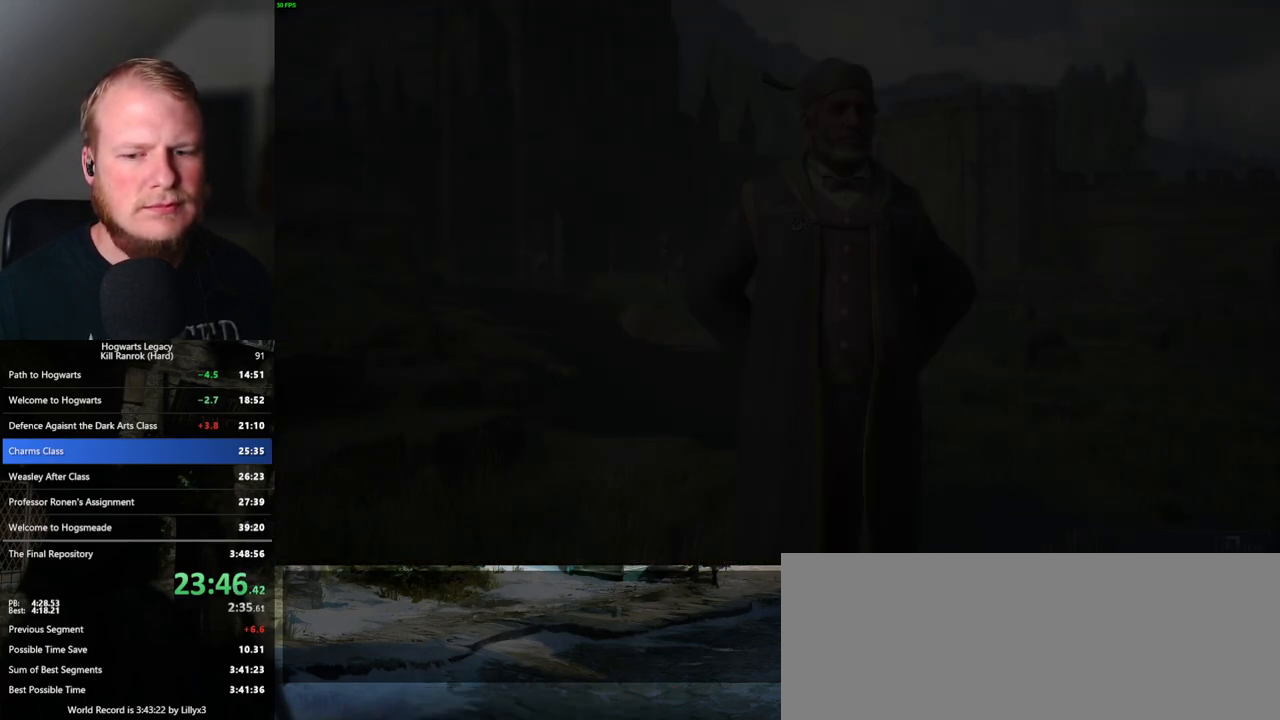
{"keys": ["q"], "mouse": [], "events": [[17, "q", "up"], [67, "q", "down"]]}
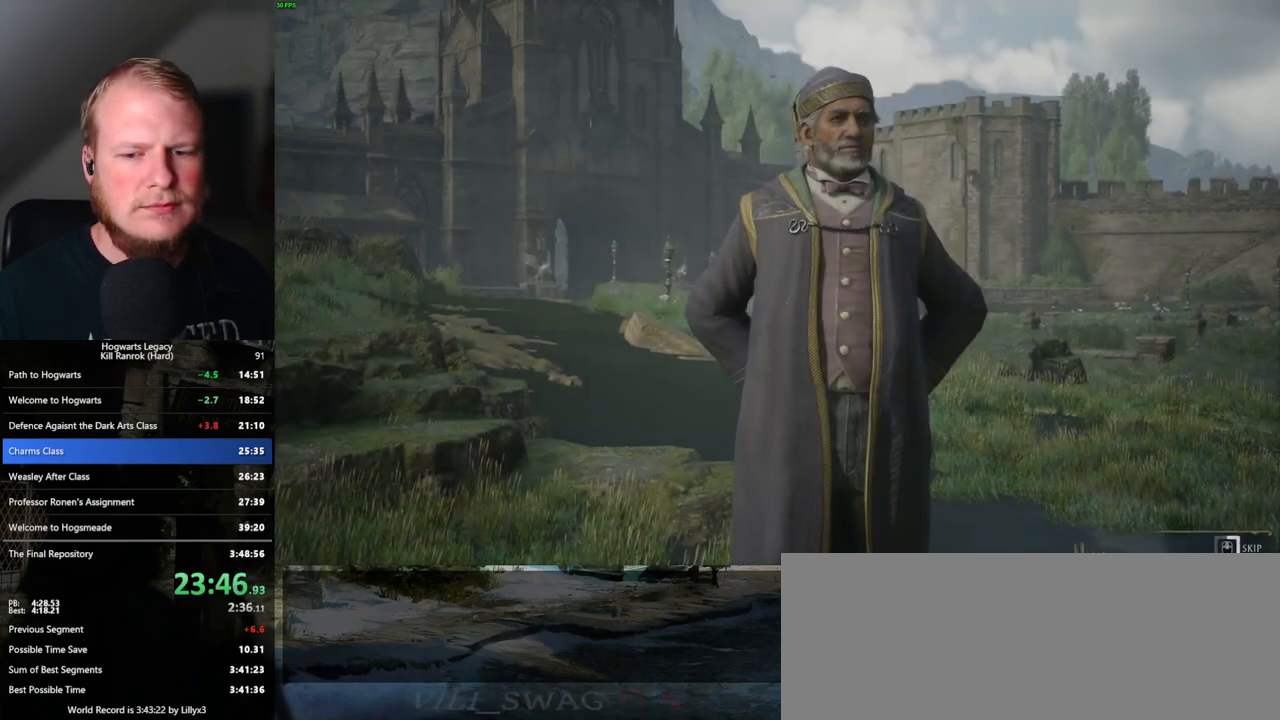
{"keys": ["q"], "mouse": [], "events": []}
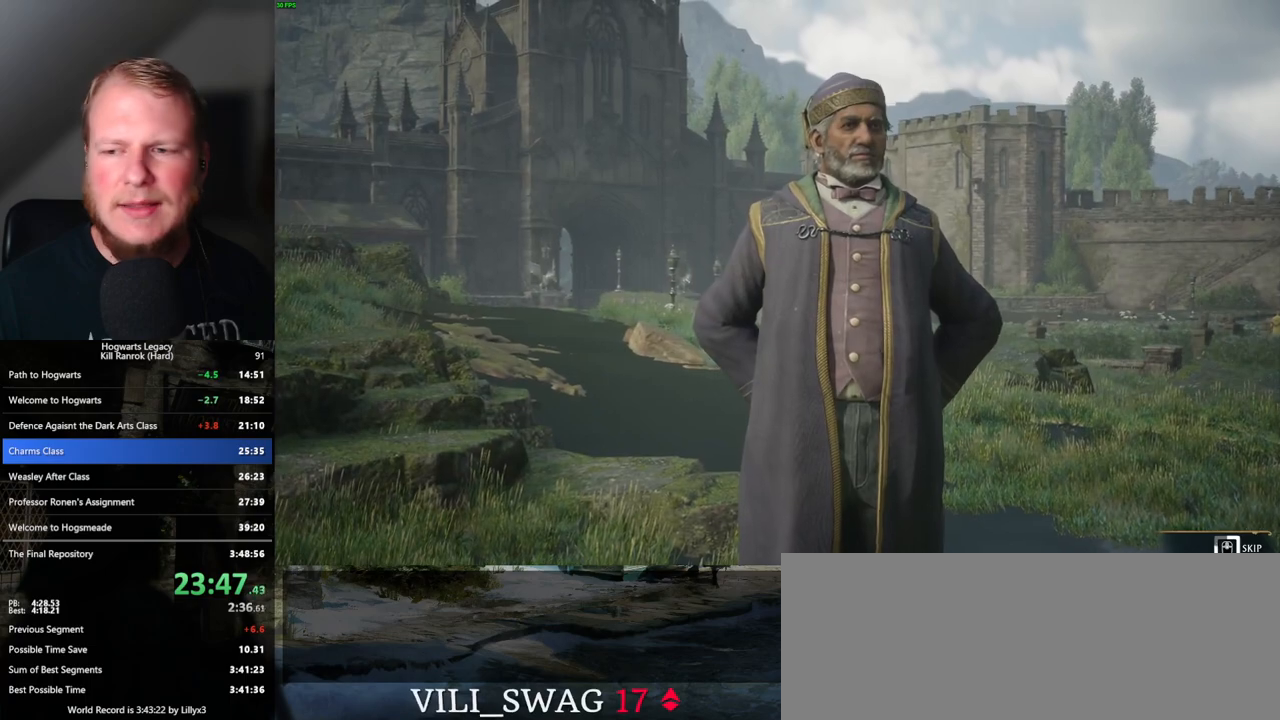
{"keys": ["q"], "mouse": [], "events": []}
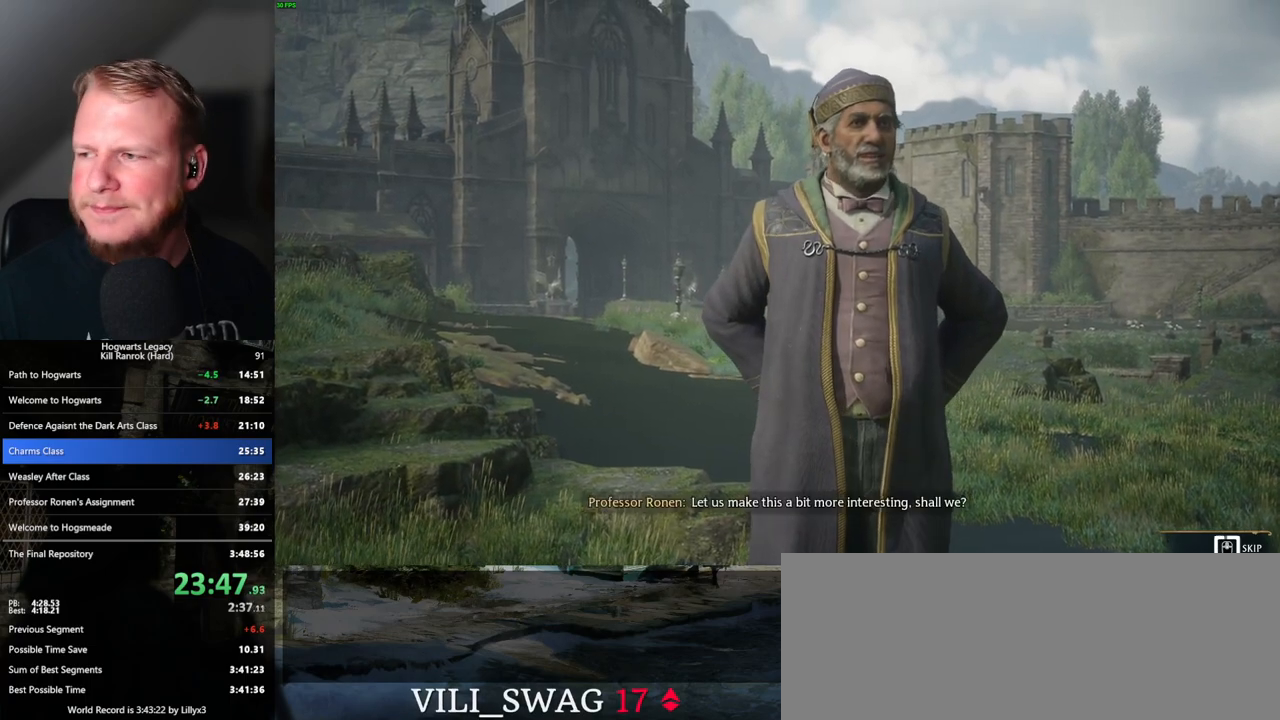
{"keys": ["q"], "mouse": [], "events": []}
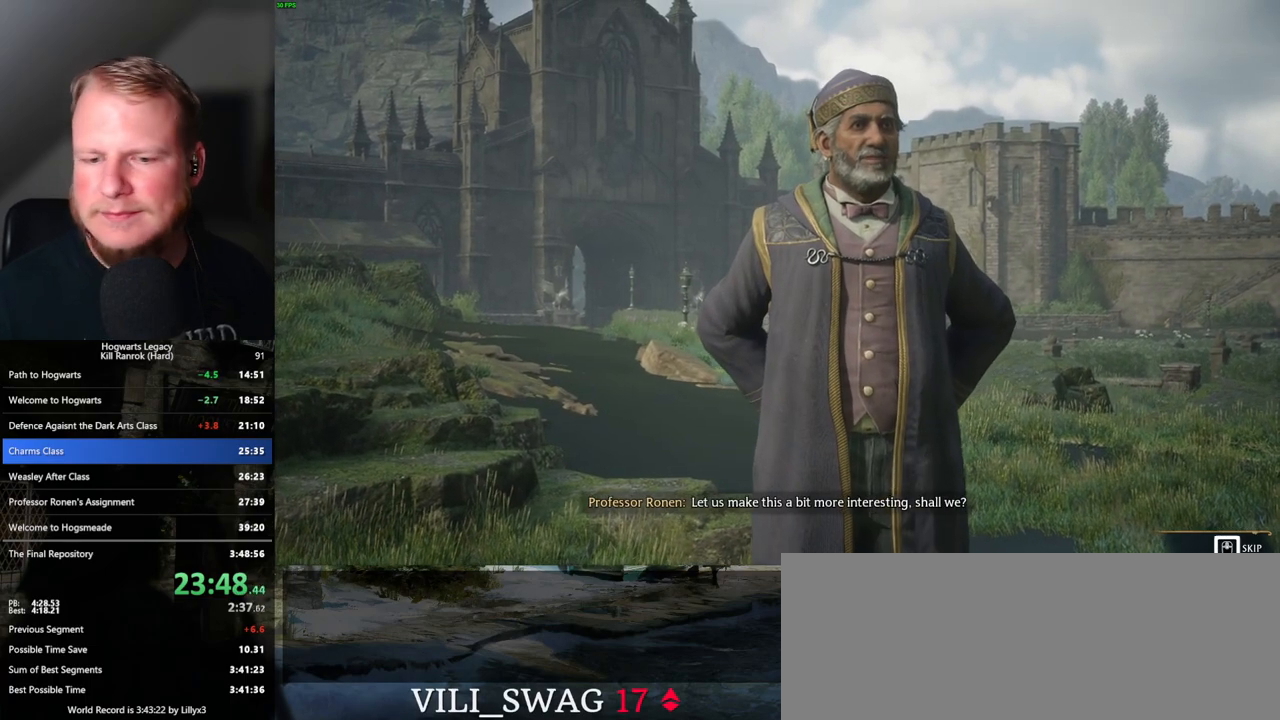
{"keys": ["q"], "mouse": [], "events": []}
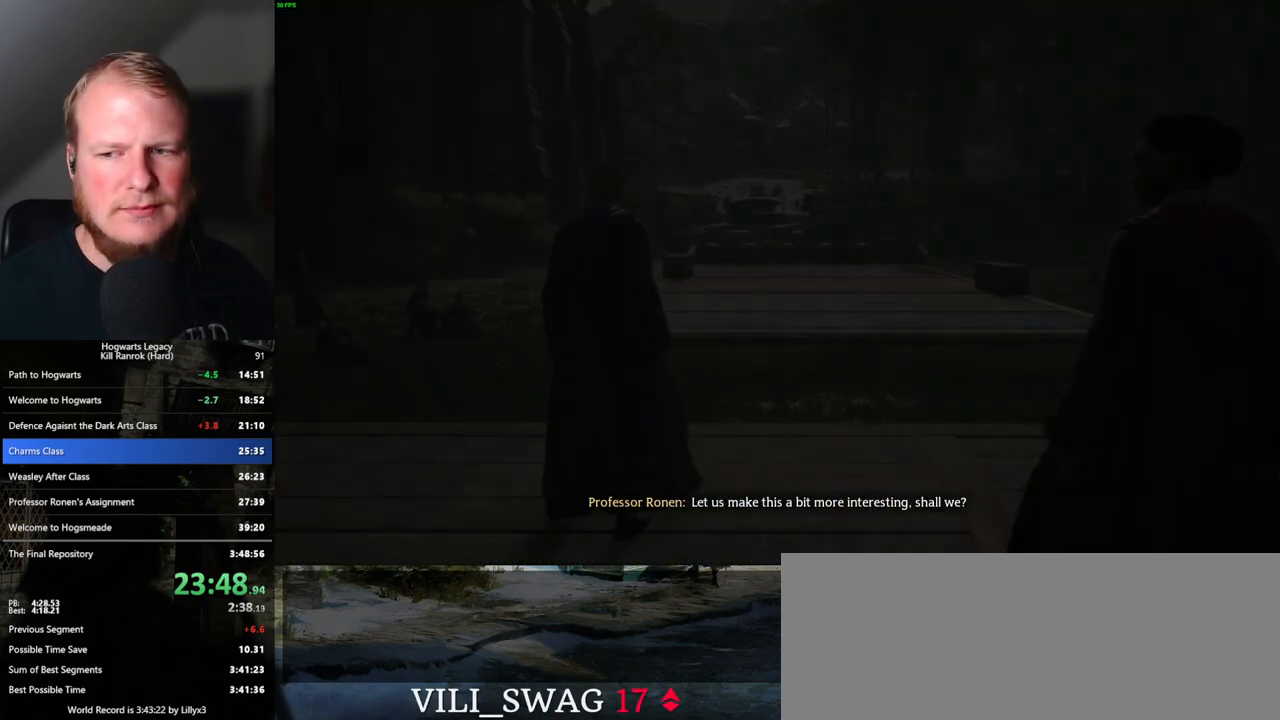
{"keys": [], "mouse": [], "events": [[300, "q", "up"]]}
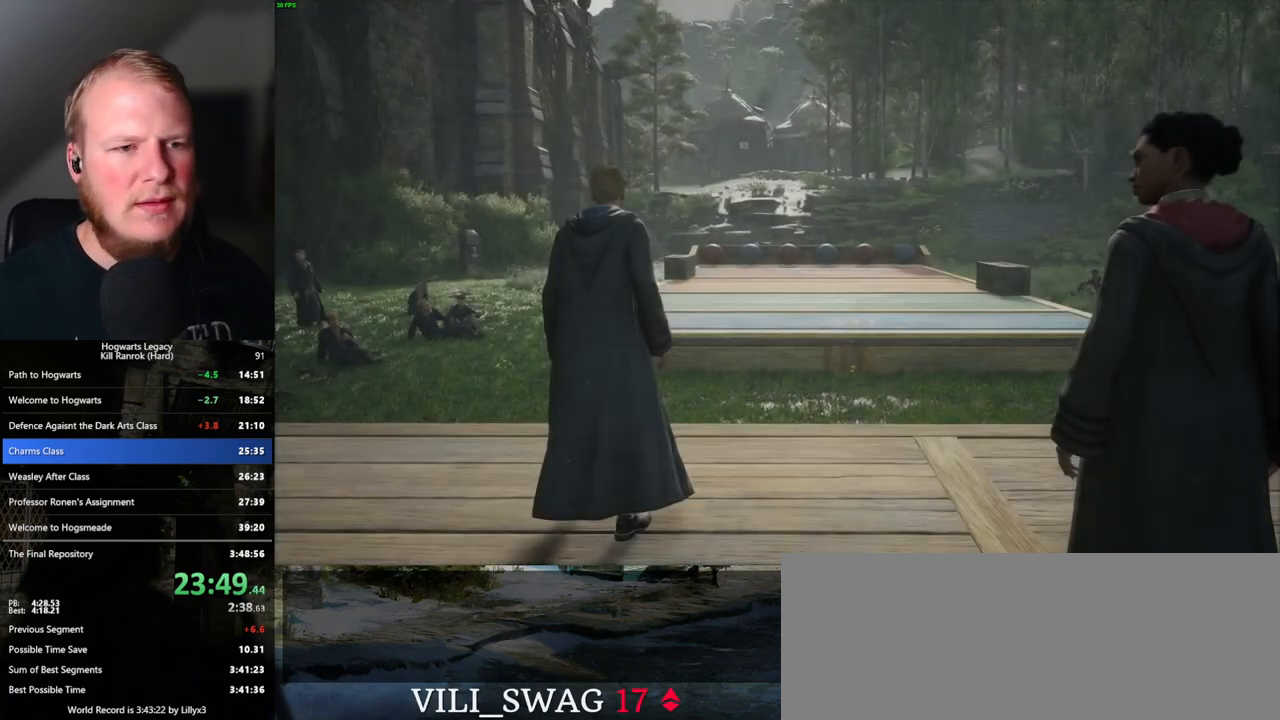
{"keys": [], "mouse": [], "events": []}
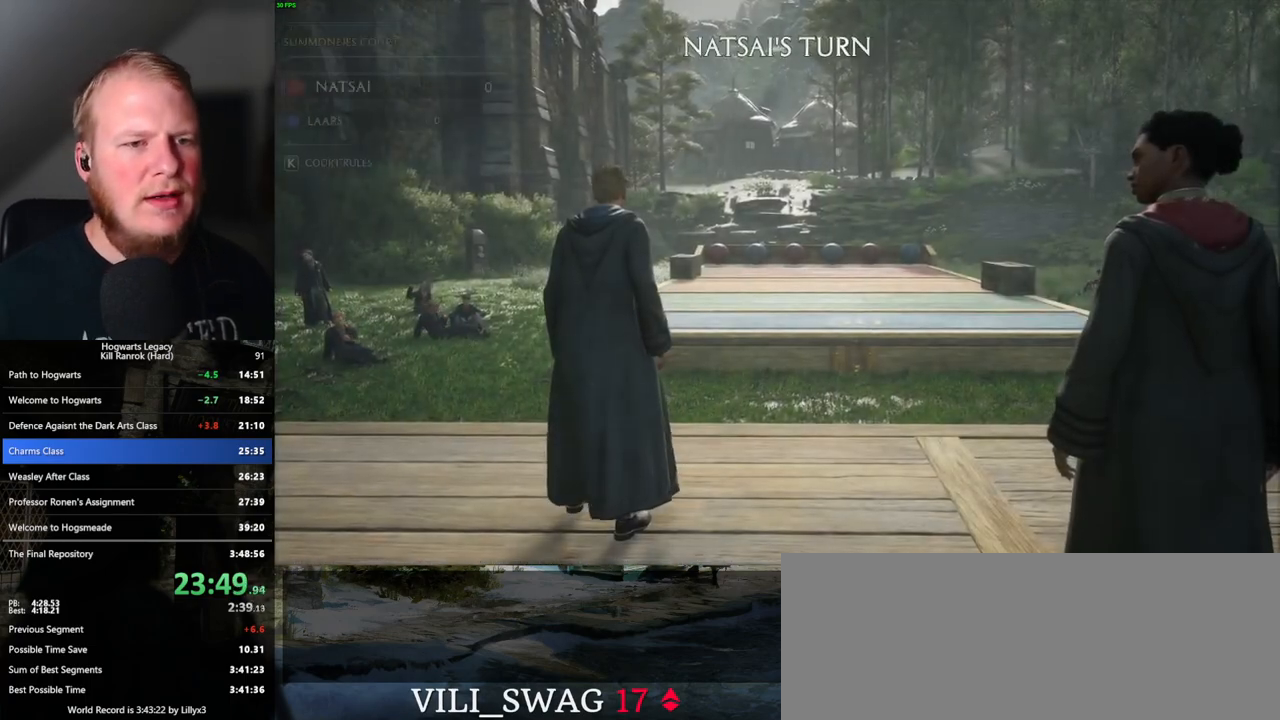
{"keys": [], "mouse": [], "events": []}
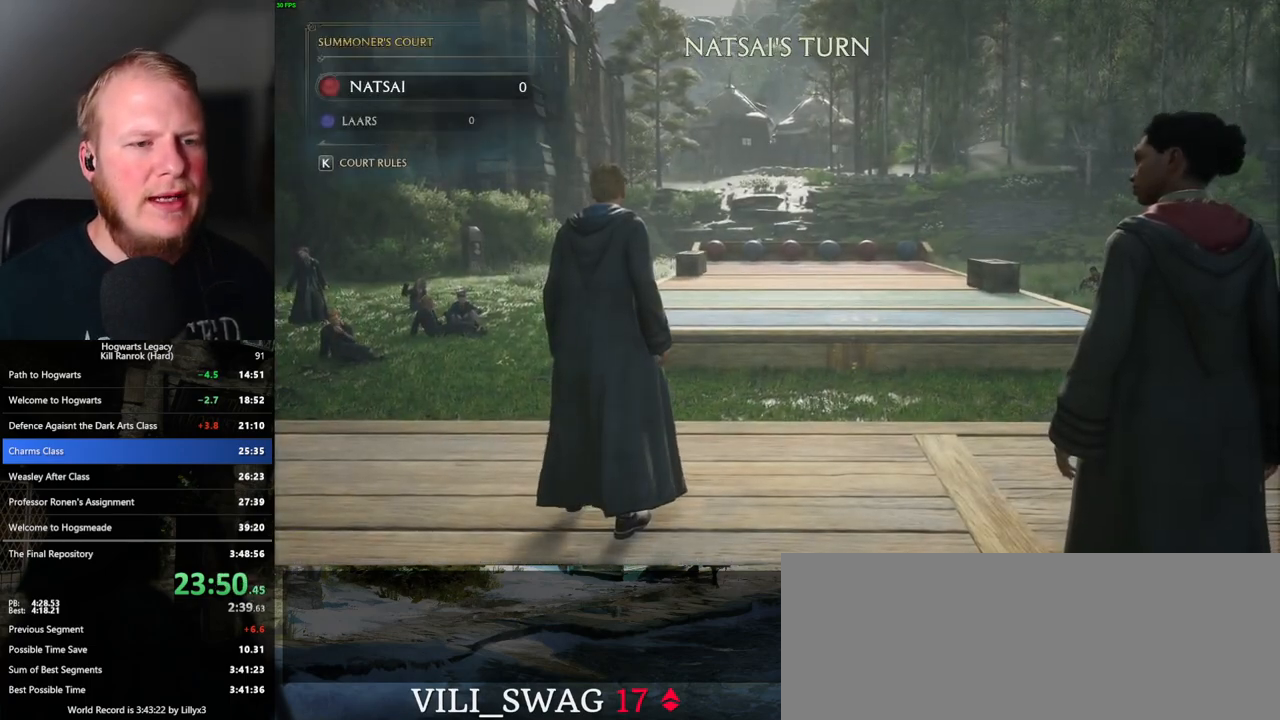
{"keys": [], "mouse": ["right"], "events": [[167, "mouse_right", "down"]]}
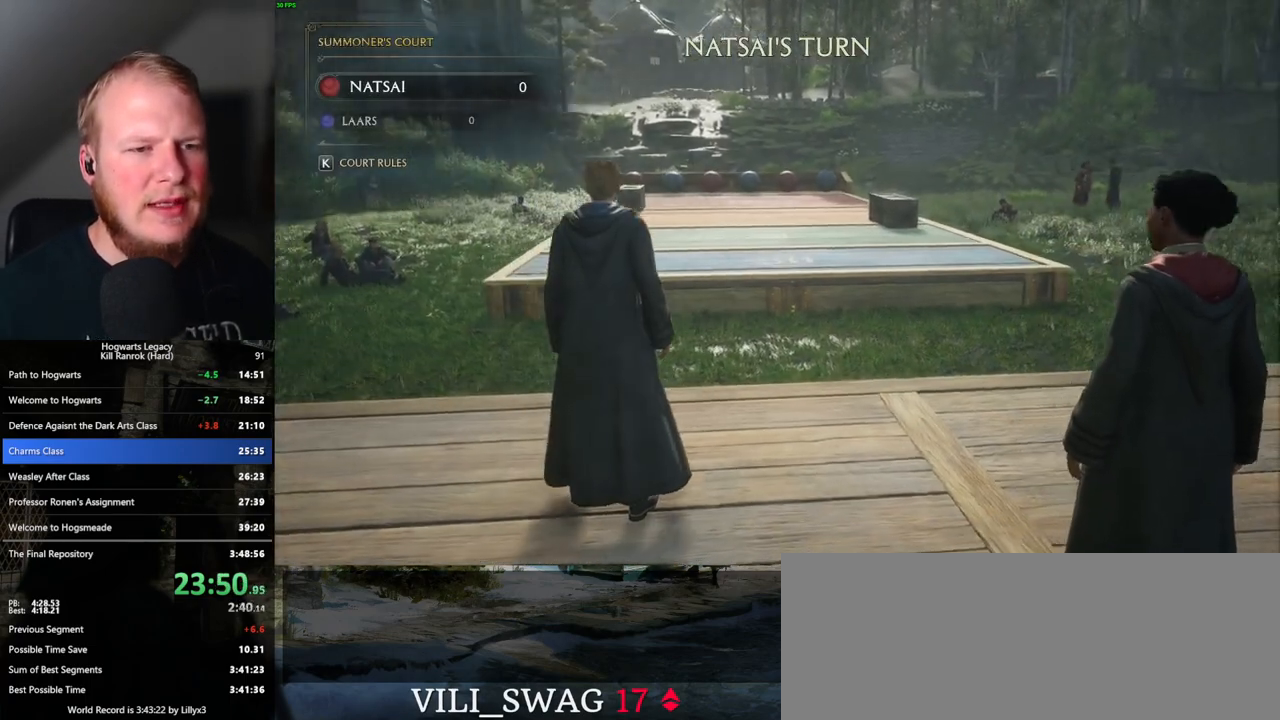
{"keys": [], "mouse": ["right"], "events": []}
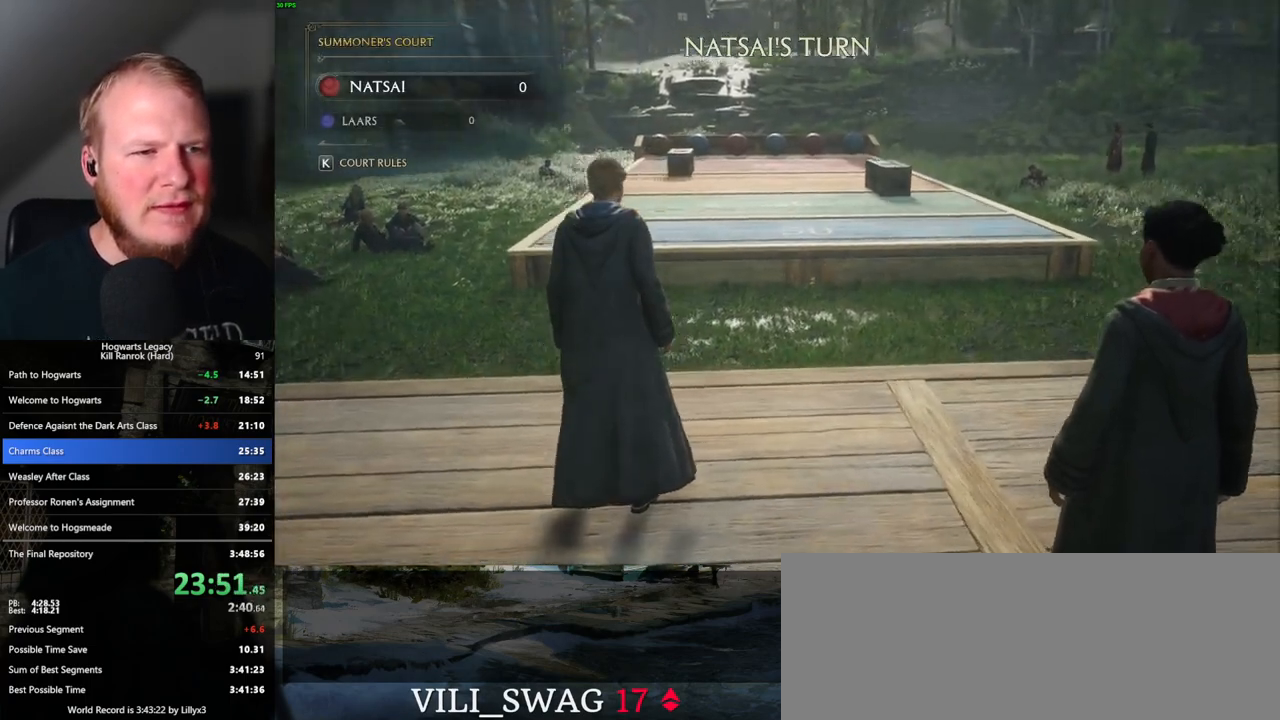
{"keys": [], "mouse": [], "events": [[33, "mouse_right", "up"]]}
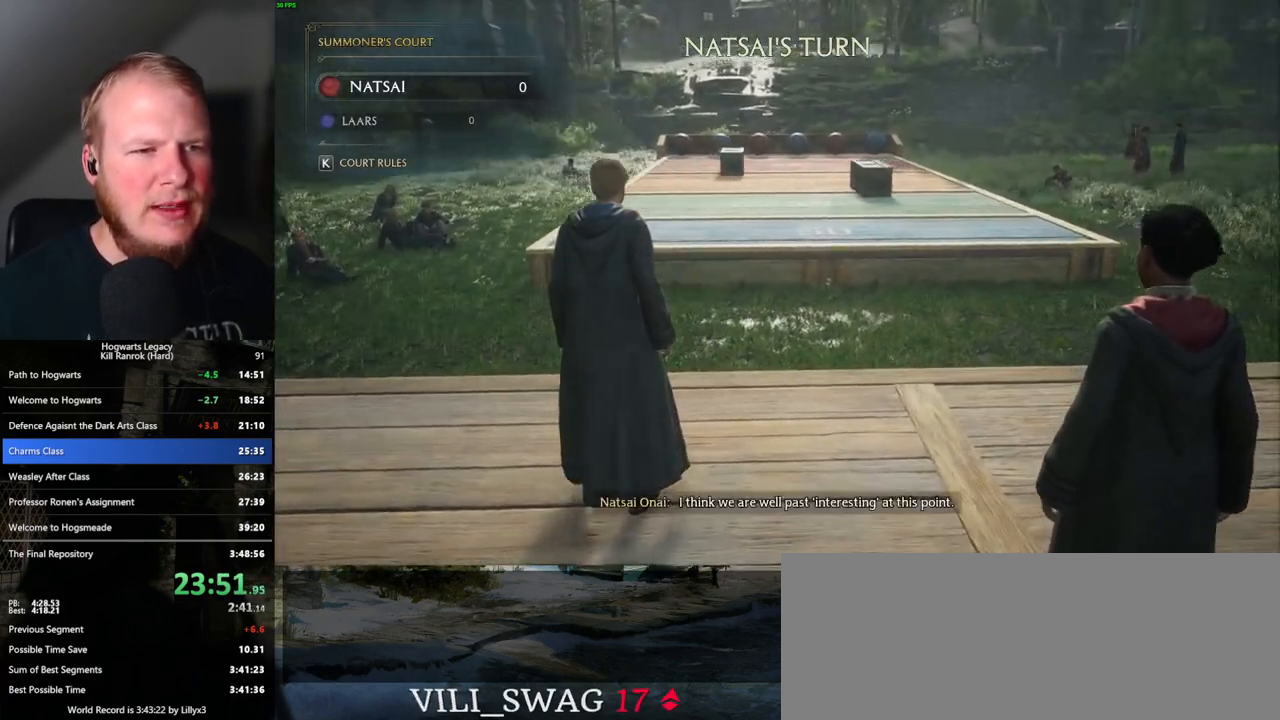
{"keys": [], "mouse": [], "events": []}
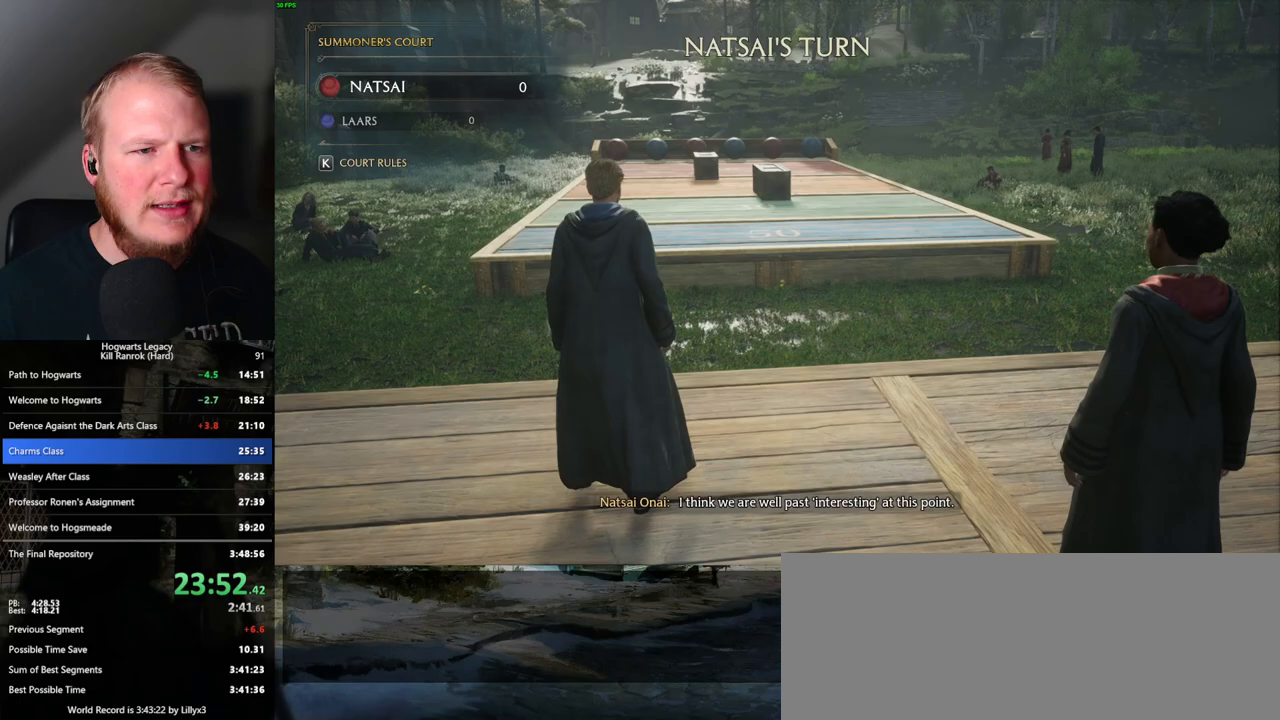
{"keys": [], "mouse": [], "events": []}
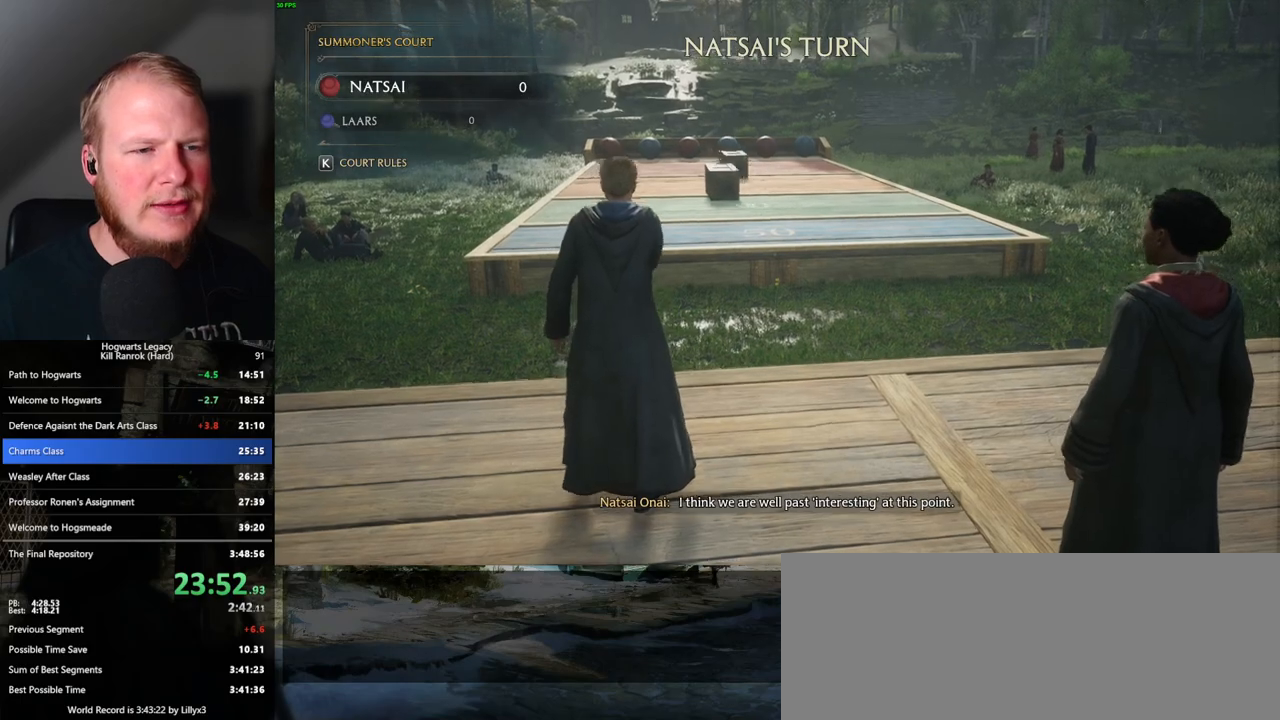
{"keys": ["a", "w"], "mouse": [], "events": [[17, "a", "down"], [267, "w", "down"]]}
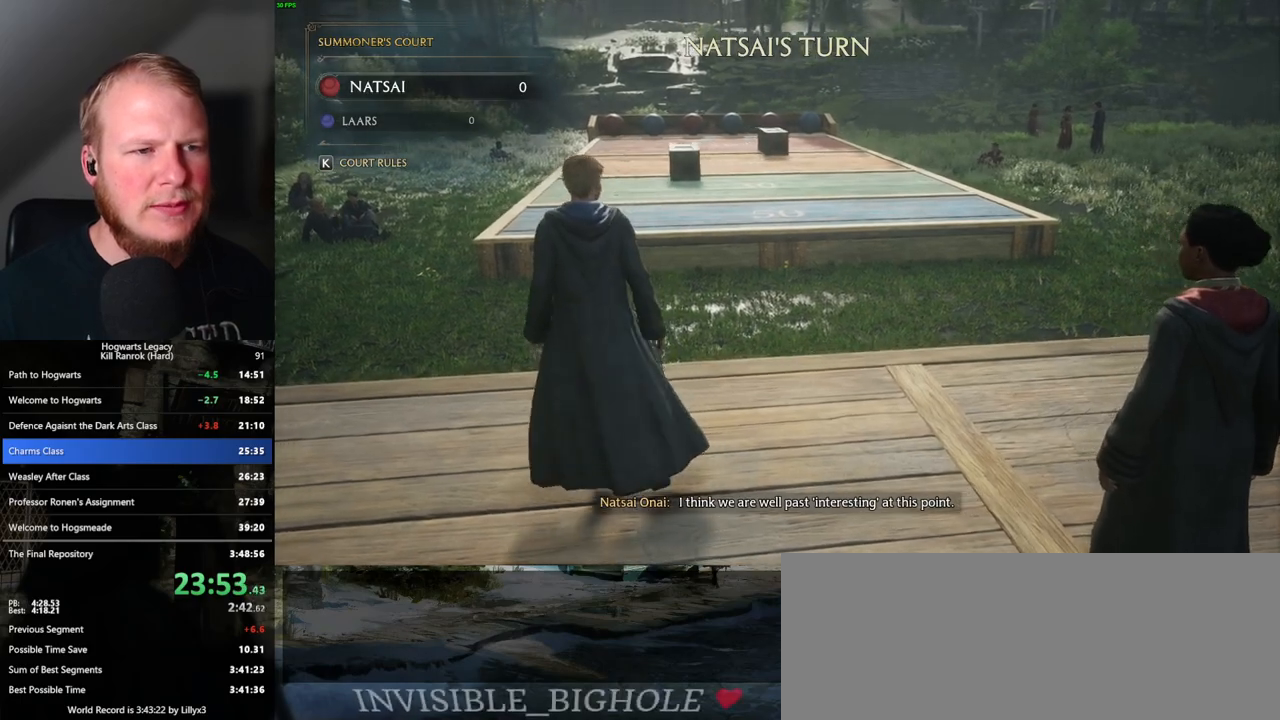
{"keys": ["a", "w"], "mouse": [], "events": []}
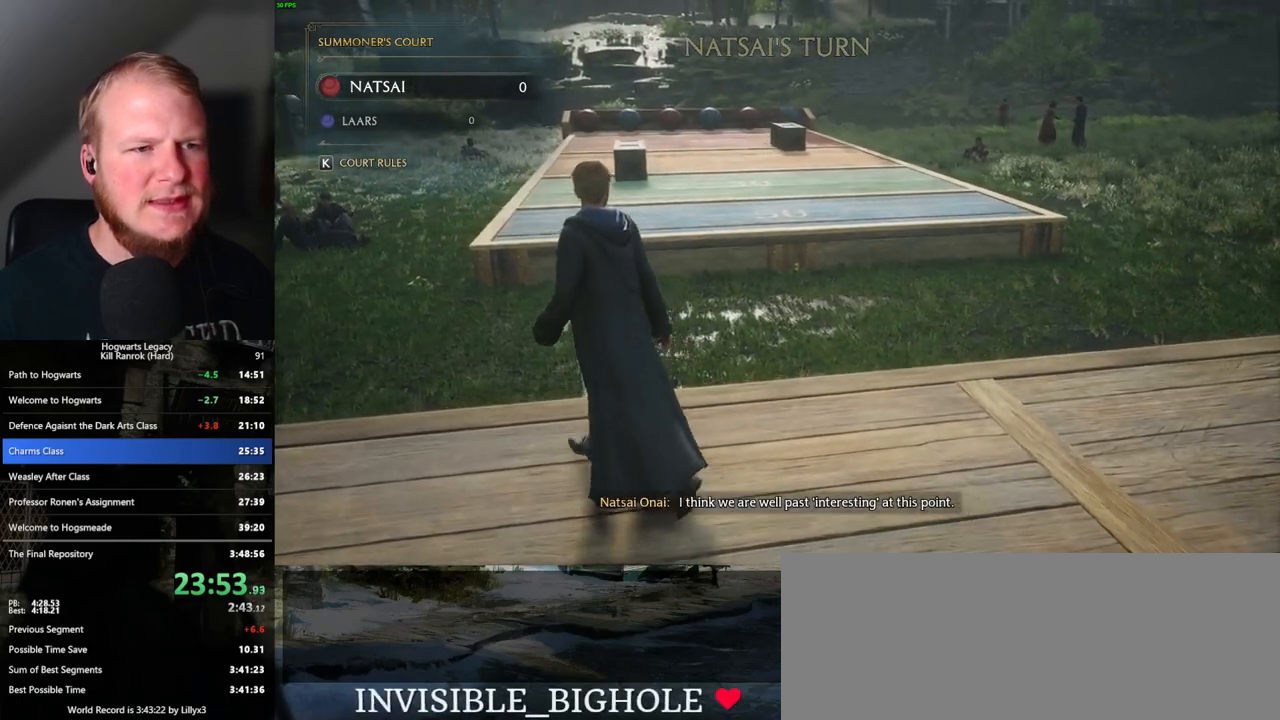
{"keys": [], "mouse": [], "events": [[300, "a", "up"], [300, "w", "up"]]}
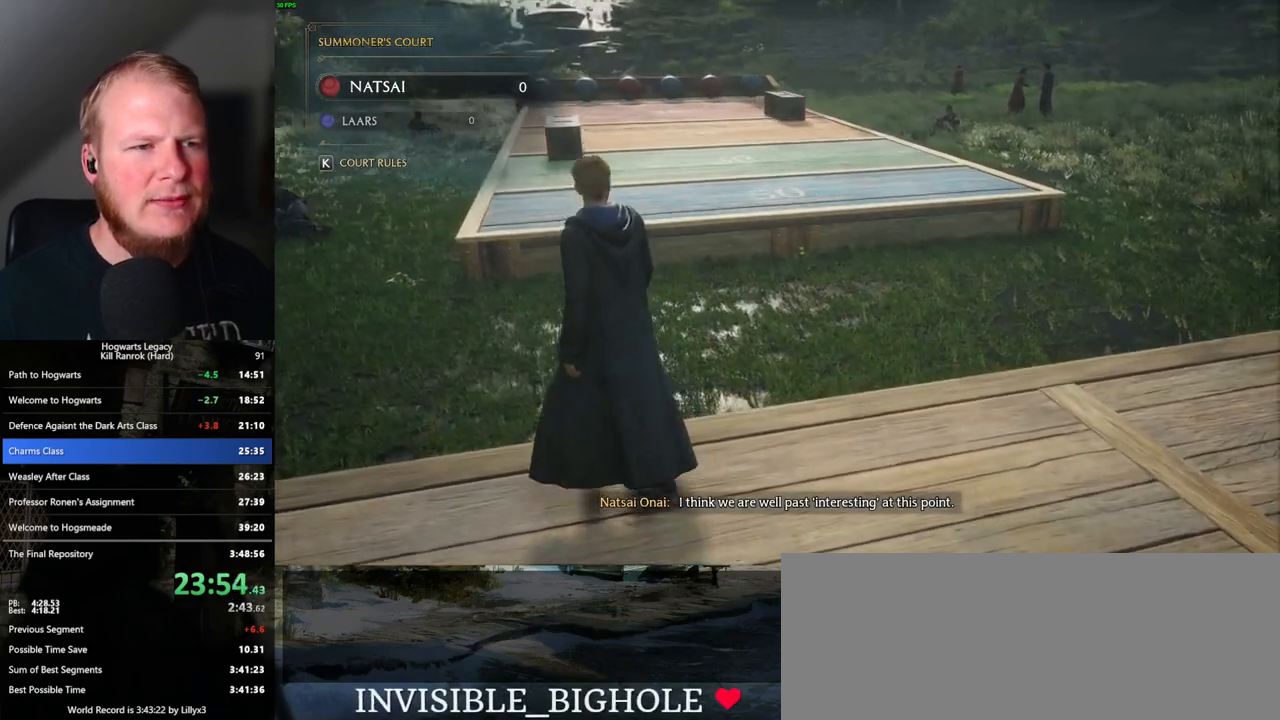
{"keys": [], "mouse": [], "events": []}
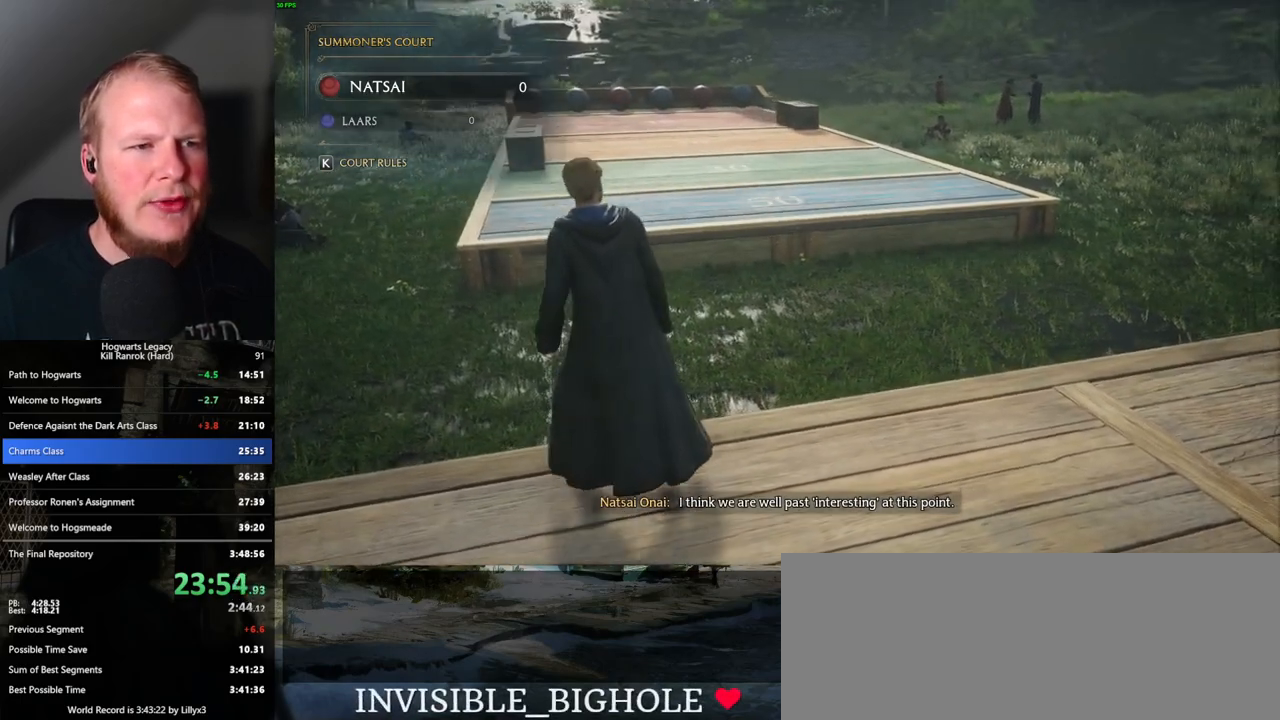
{"keys": ["d", "s"], "mouse": [], "events": [[83, "s", "down"], [467, "d", "down"]]}
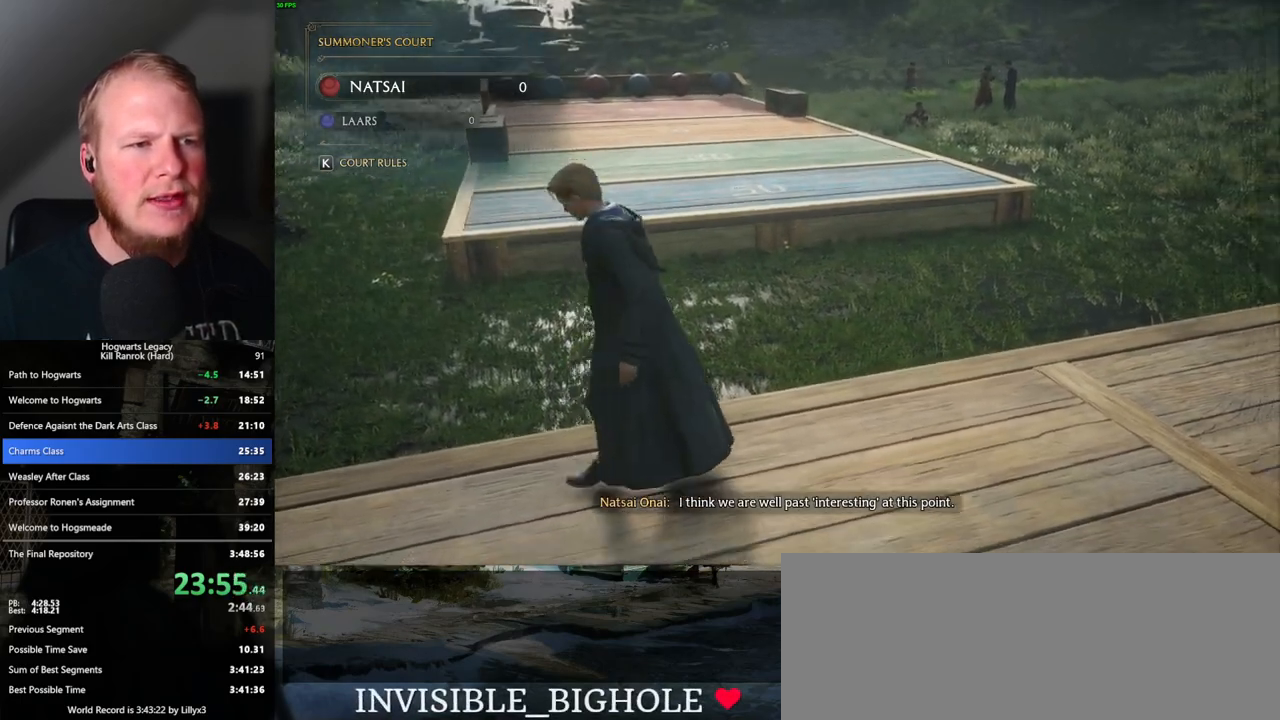
{"keys": ["d", "w"], "mouse": [], "events": [[250, "s", "up"], [467, "w", "down"]]}
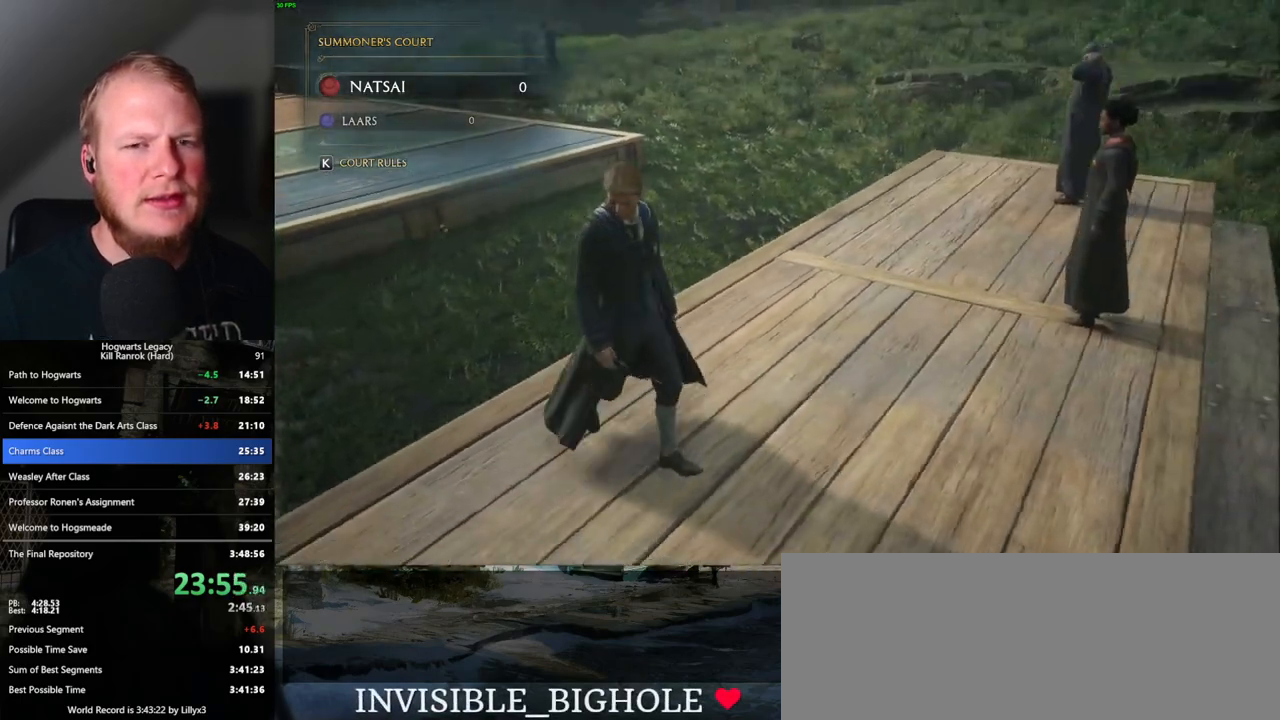
{"keys": ["d", "w"], "mouse": [], "events": []}
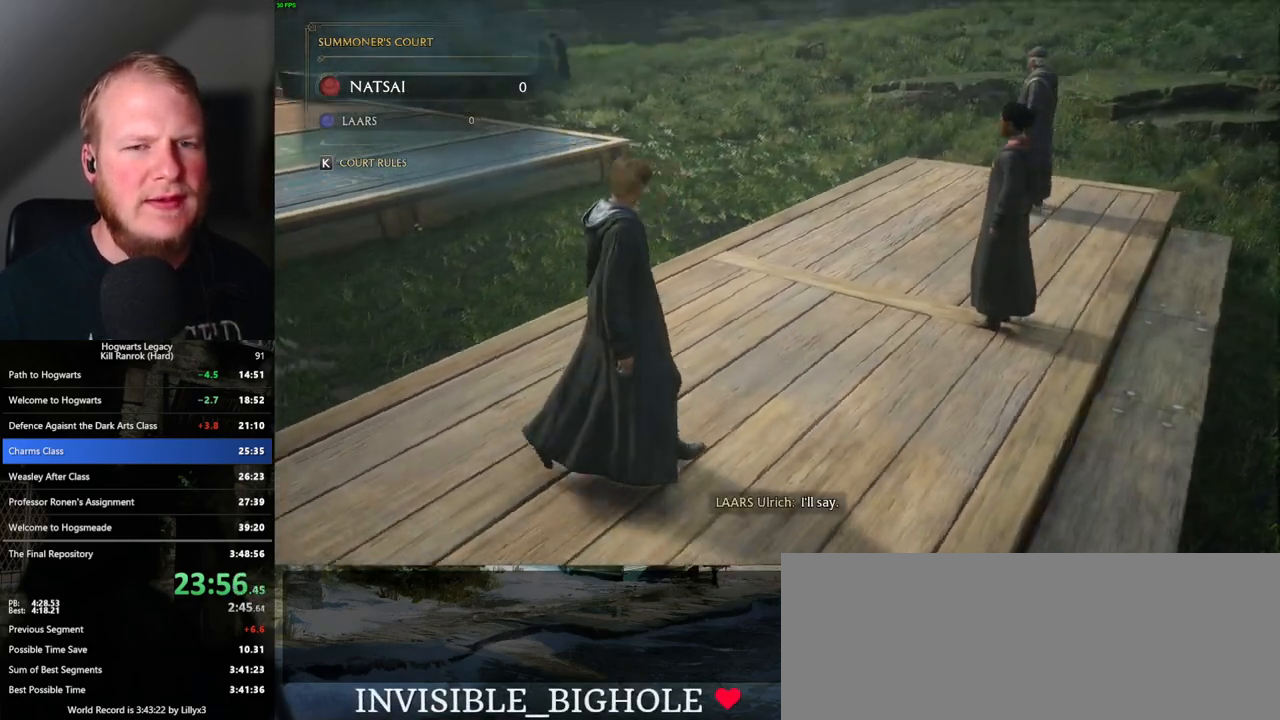
{"keys": ["d", "s"], "mouse": [], "events": [[167, "w", "up"], [483, "s", "down"]]}
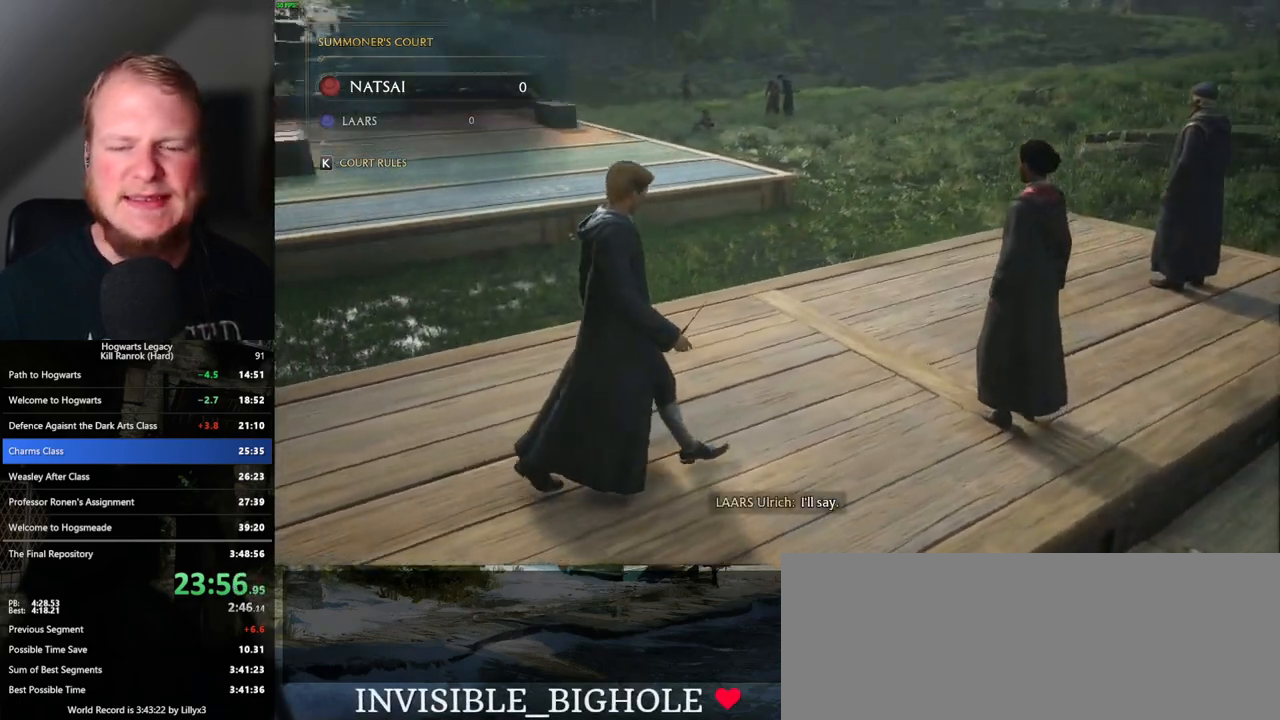
{"keys": ["s"], "mouse": [], "events": [[383, "d", "up"]]}
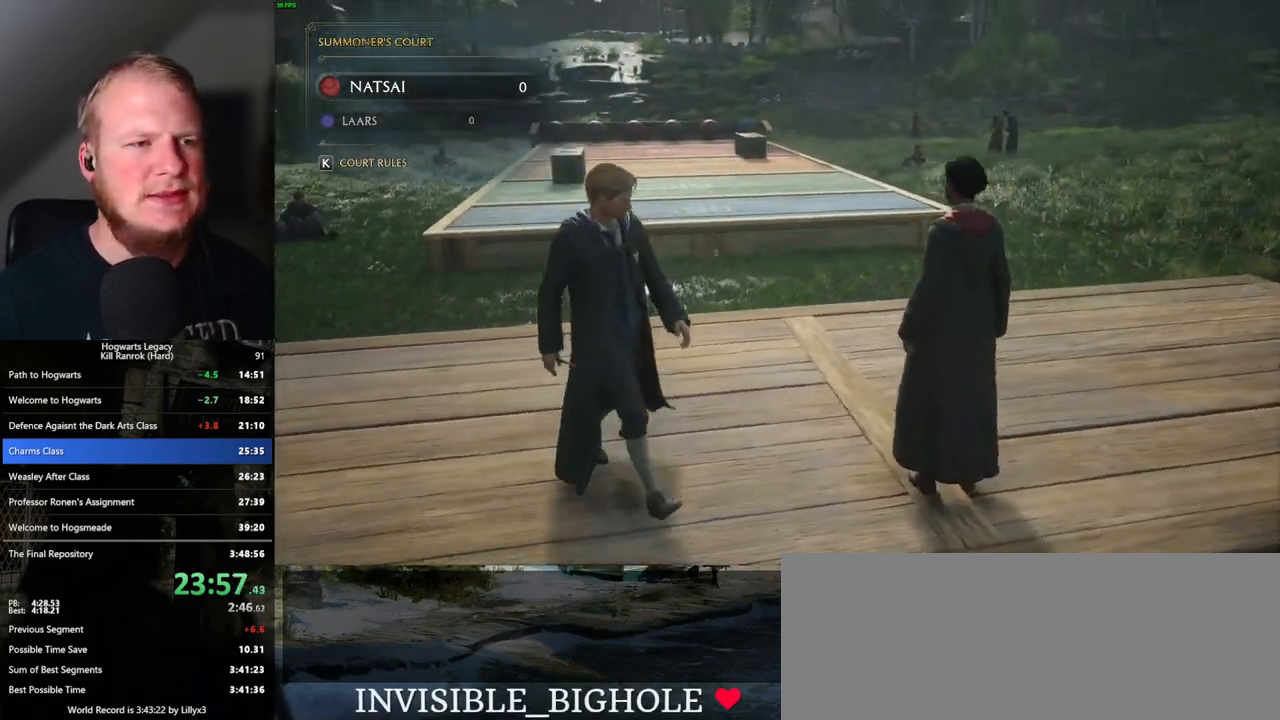
{"keys": [], "mouse": [], "events": [[450, "s", "up"]]}
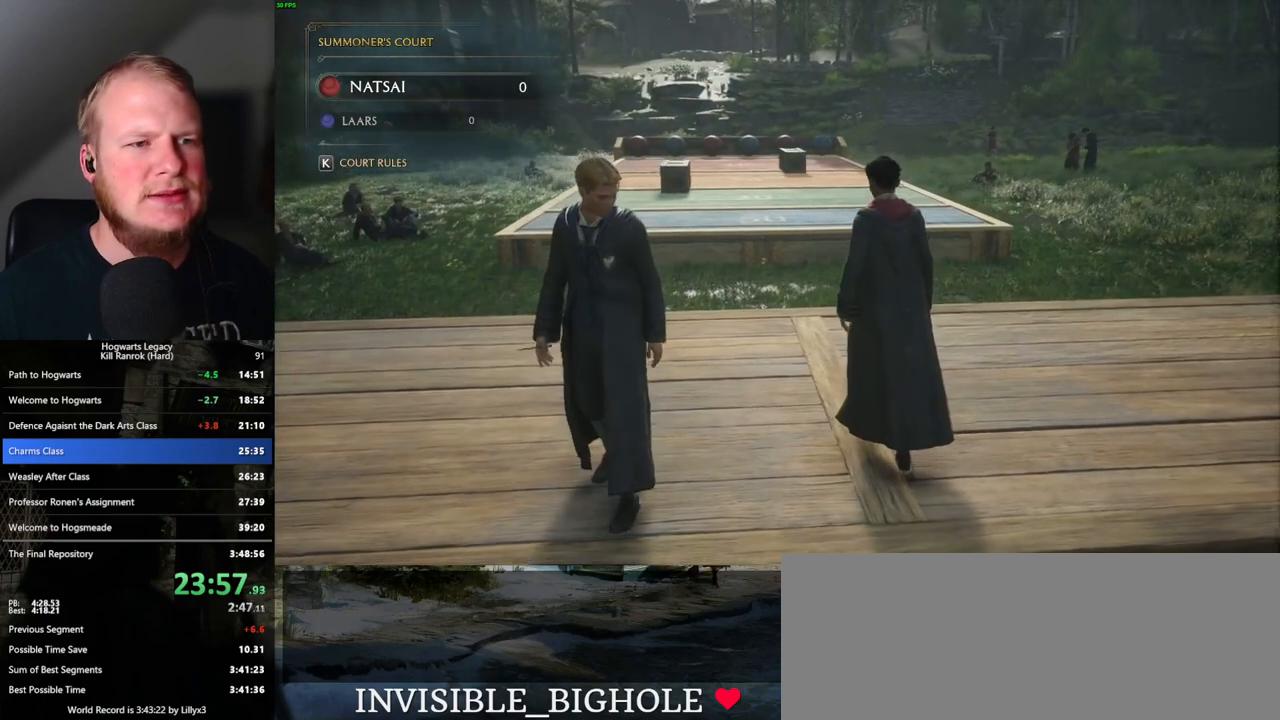
{"keys": ["d"], "mouse": [], "events": [[267, "d", "down"]]}
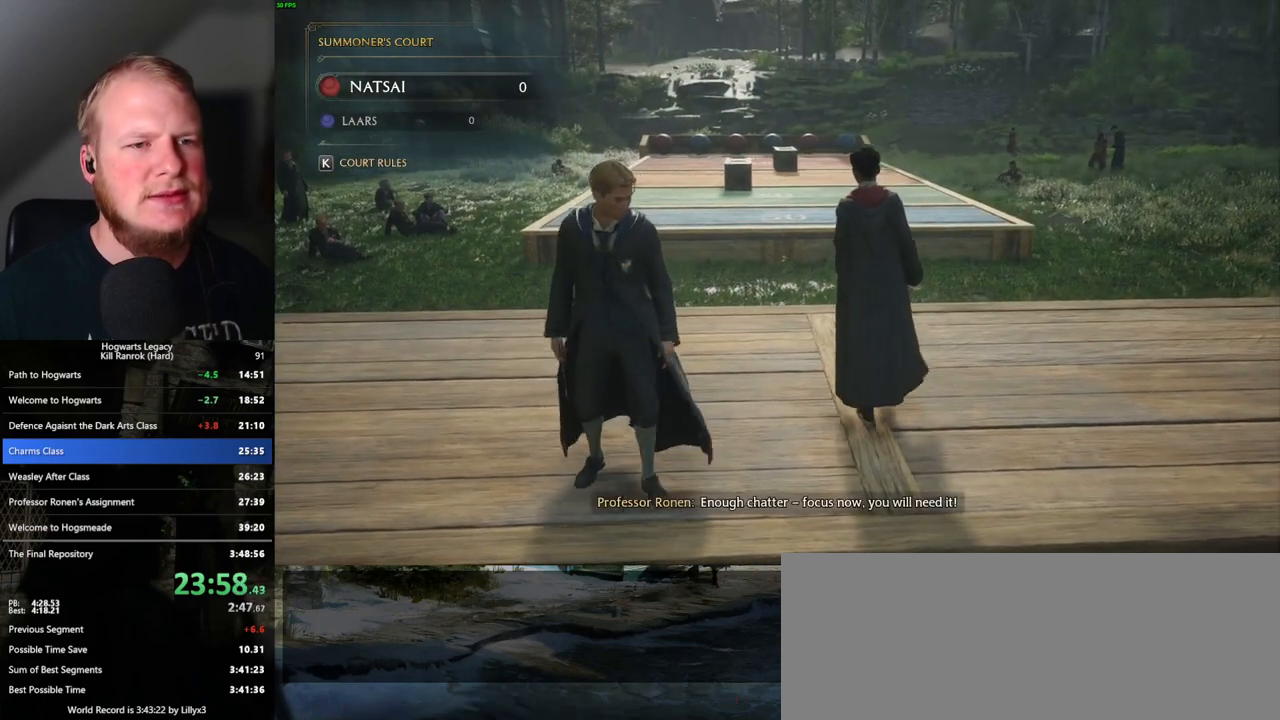
{"keys": ["d"], "mouse": [], "events": []}
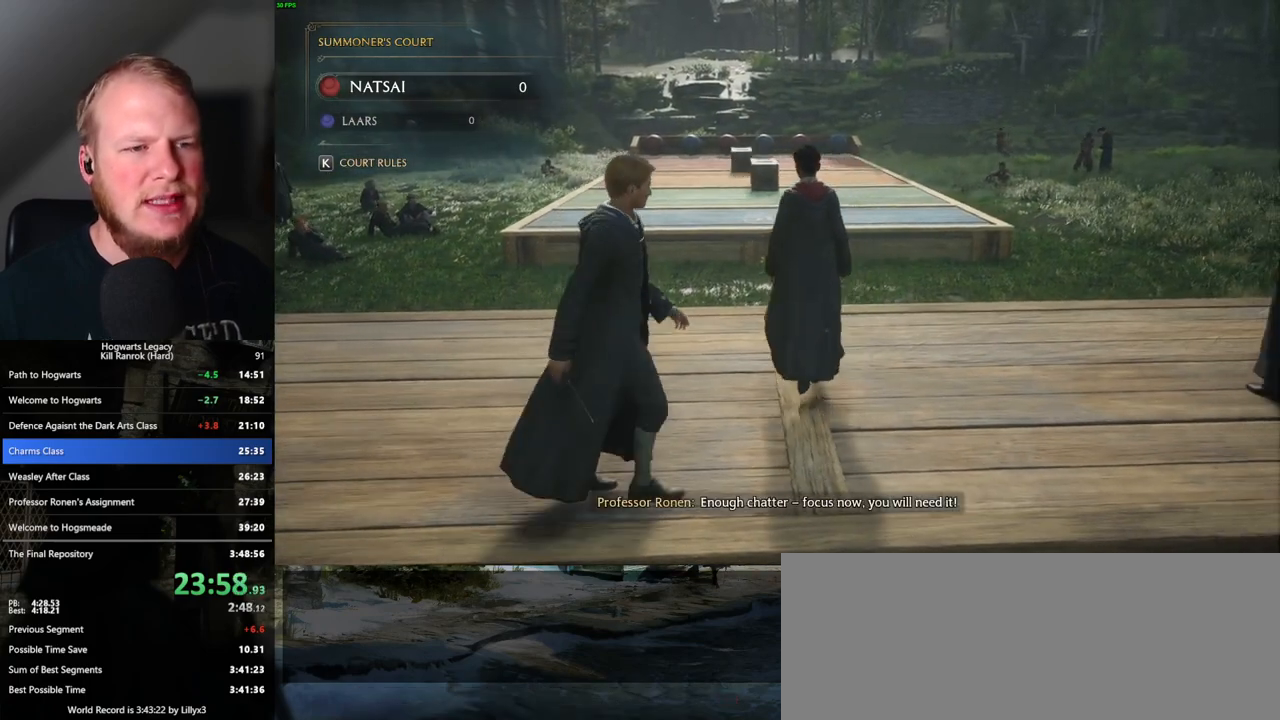
{"keys": ["d", "w"], "mouse": [], "events": [[400, "w", "down"]]}